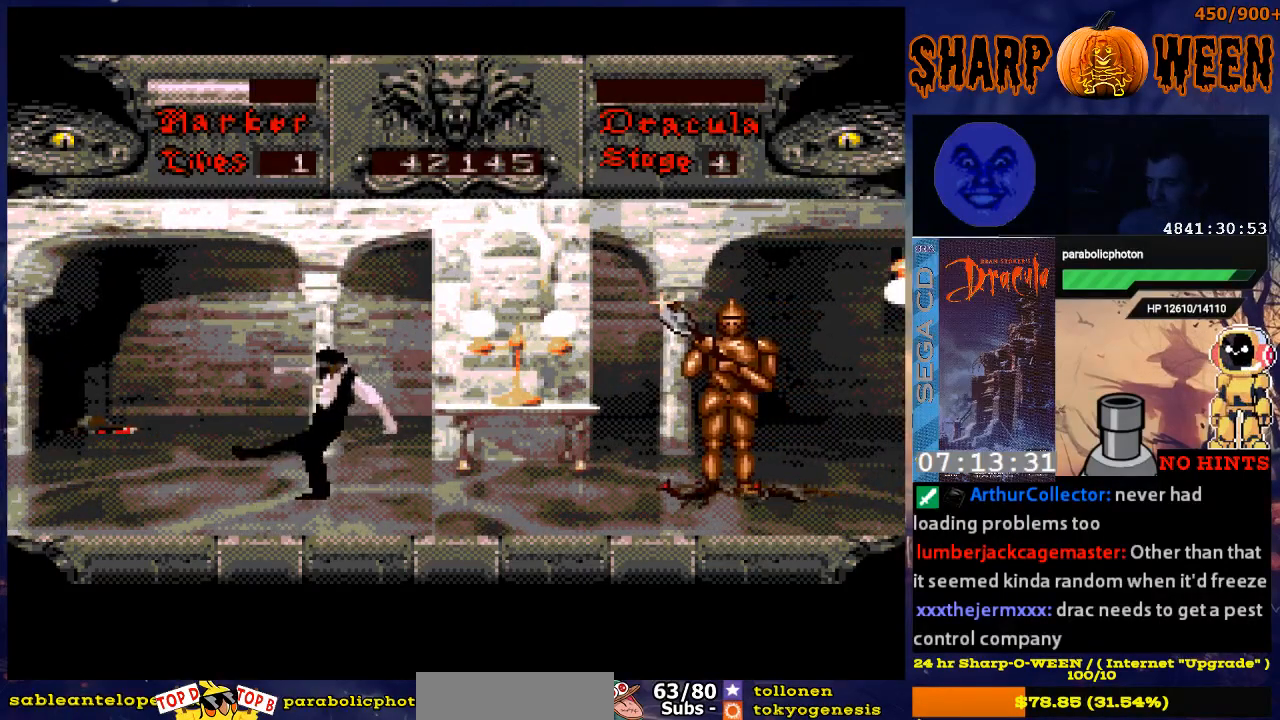
Gameplay with a controller (Xbox layout); each line is a JSON object with the inputs held at the frame after it. "events" lists button and stick changes between this image and that frame as [ms after this image, input, new state], when the widget could be followed in between. Not read: L1 L2 L3 R1 R2 R3.
{"buttons": ["DPAD_RIGHT"], "events": [[401, "DPAD_RIGHT", "down"]]}
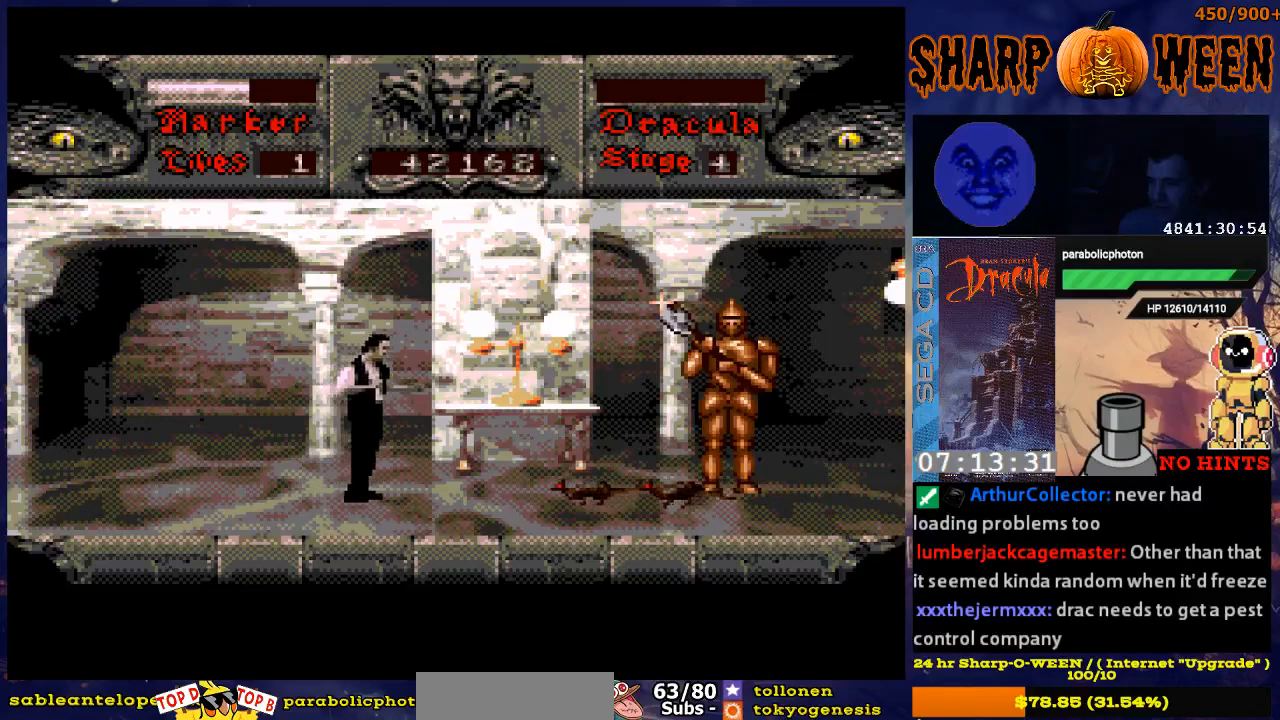
{"buttons": [], "events": [[251, "C", "down"], [251, "DPAD_RIGHT", "up"], [351, "C", "up"], [401, "C", "down"], [502, "C", "up"]]}
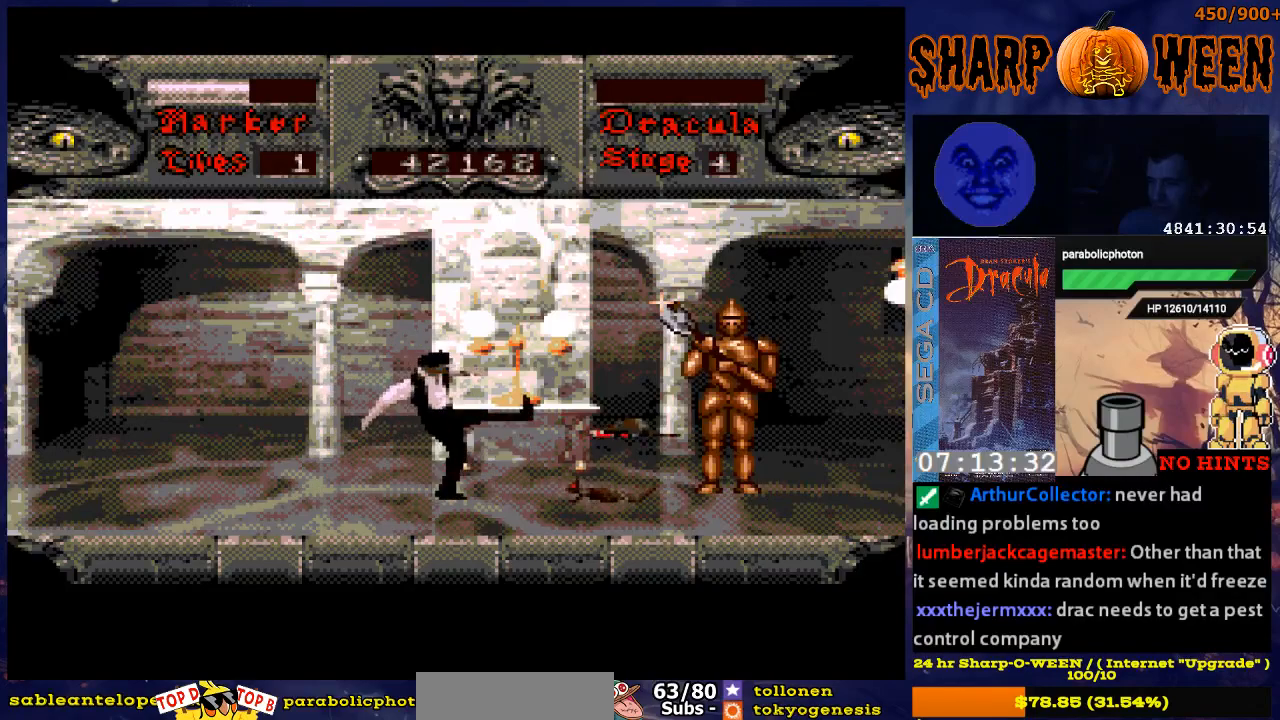
{"buttons": ["C"], "events": [[50, "C", "down"], [100, "C", "up"], [200, "C", "down"], [251, "C", "up"], [301, "C", "down"]]}
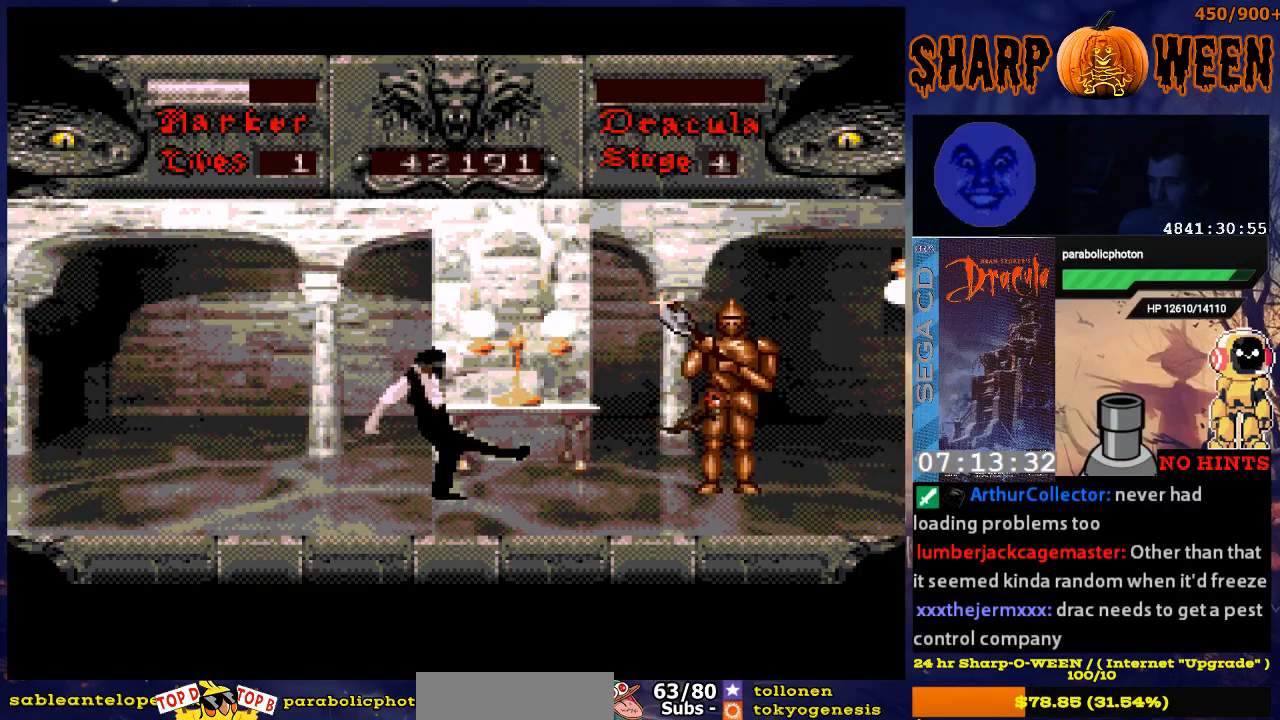
{"buttons": ["DPAD_RIGHT"], "events": [[34, "C", "up"], [84, "DPAD_RIGHT", "down"]]}
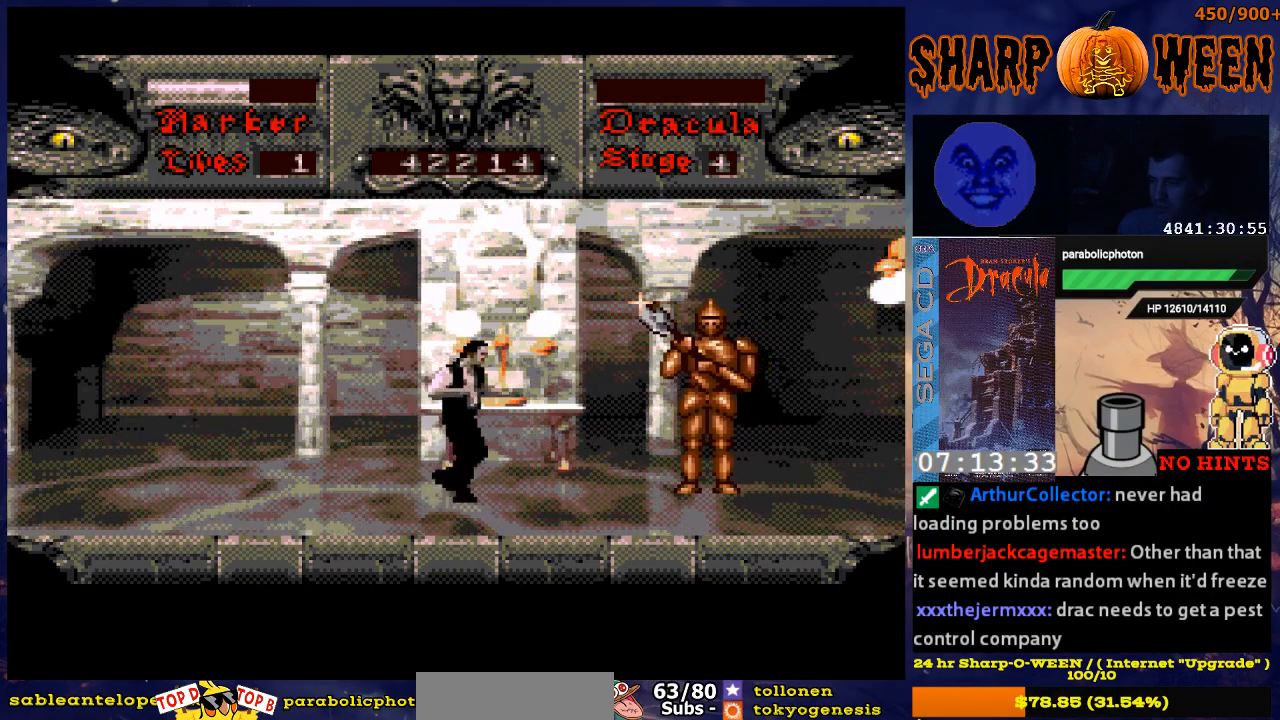
{"buttons": ["DPAD_LEFT"], "events": [[150, "DPAD_RIGHT", "up"], [502, "DPAD_LEFT", "down"]]}
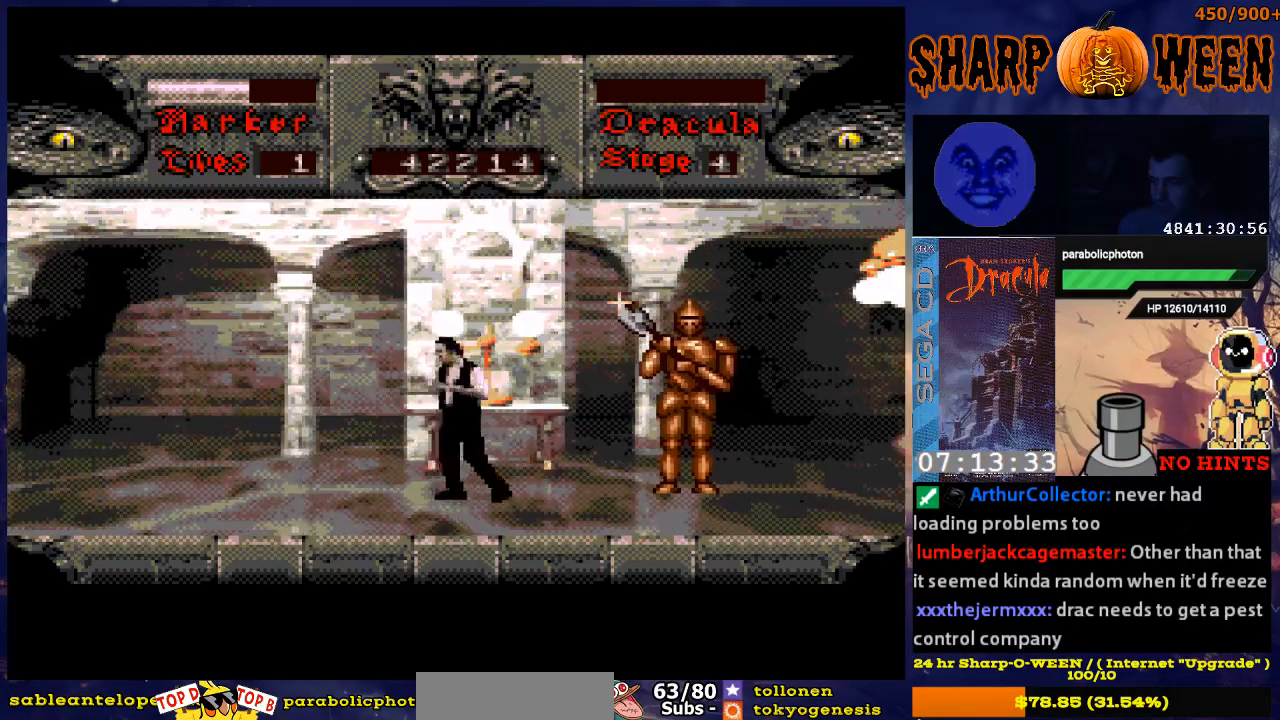
{"buttons": [], "events": [[100, "DPAD_LEFT", "up"], [250, "DPAD_RIGHT", "down"], [451, "DPAD_RIGHT", "up"]]}
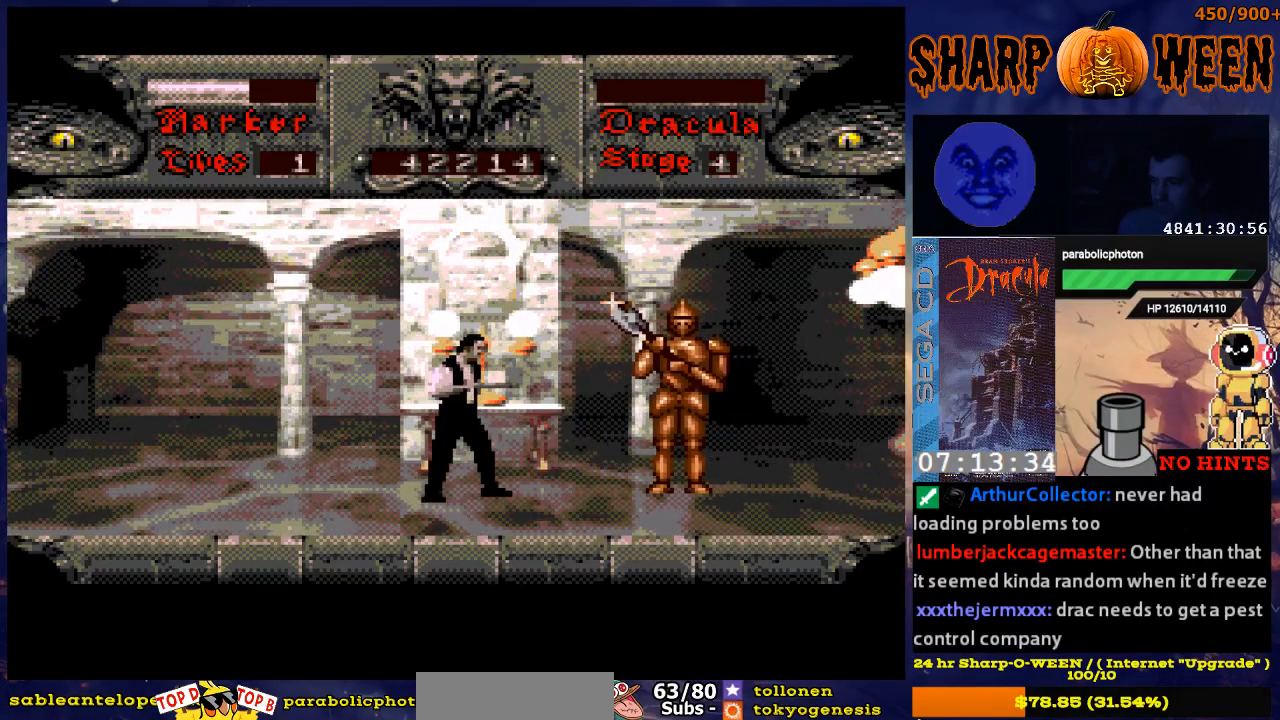
{"buttons": ["DPAD_RIGHT"], "events": [[151, "DPAD_RIGHT", "down"]]}
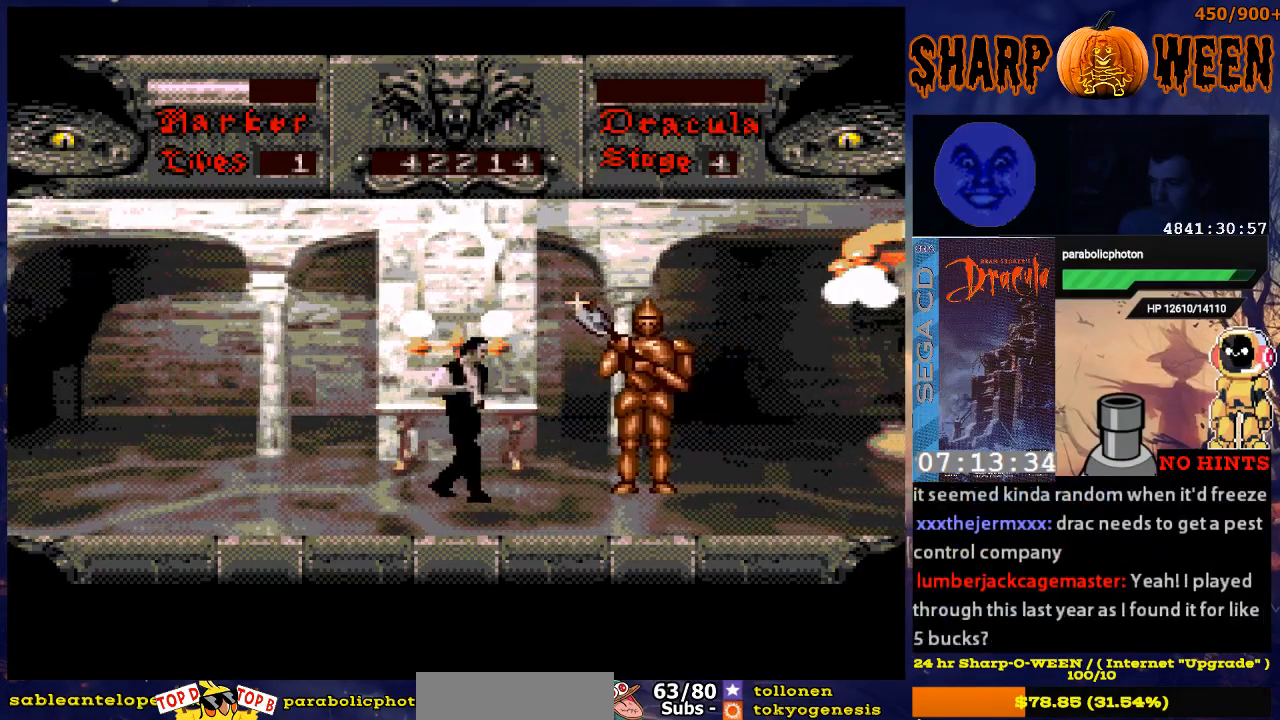
{"buttons": ["DPAD_RIGHT"], "events": [[184, "DPAD_RIGHT", "up"], [385, "DPAD_RIGHT", "down"]]}
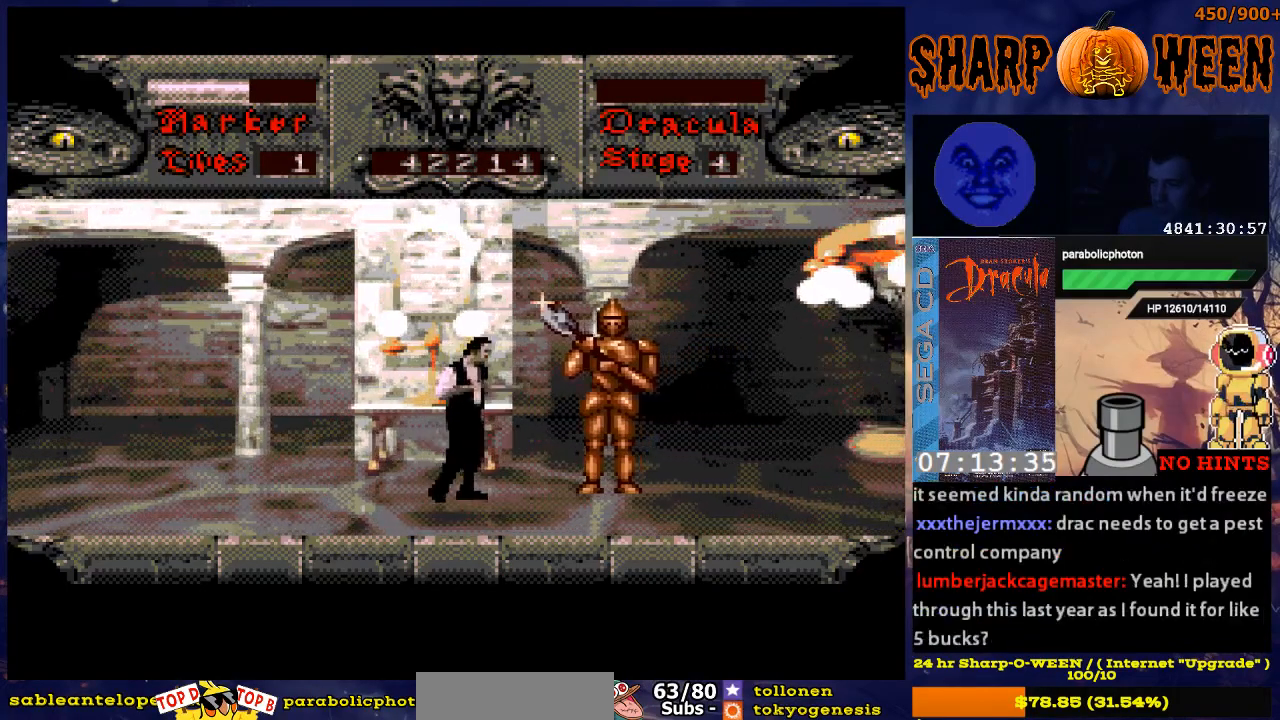
{"buttons": [], "events": [[134, "DPAD_RIGHT", "up"], [285, "DPAD_RIGHT", "down"], [435, "DPAD_RIGHT", "up"]]}
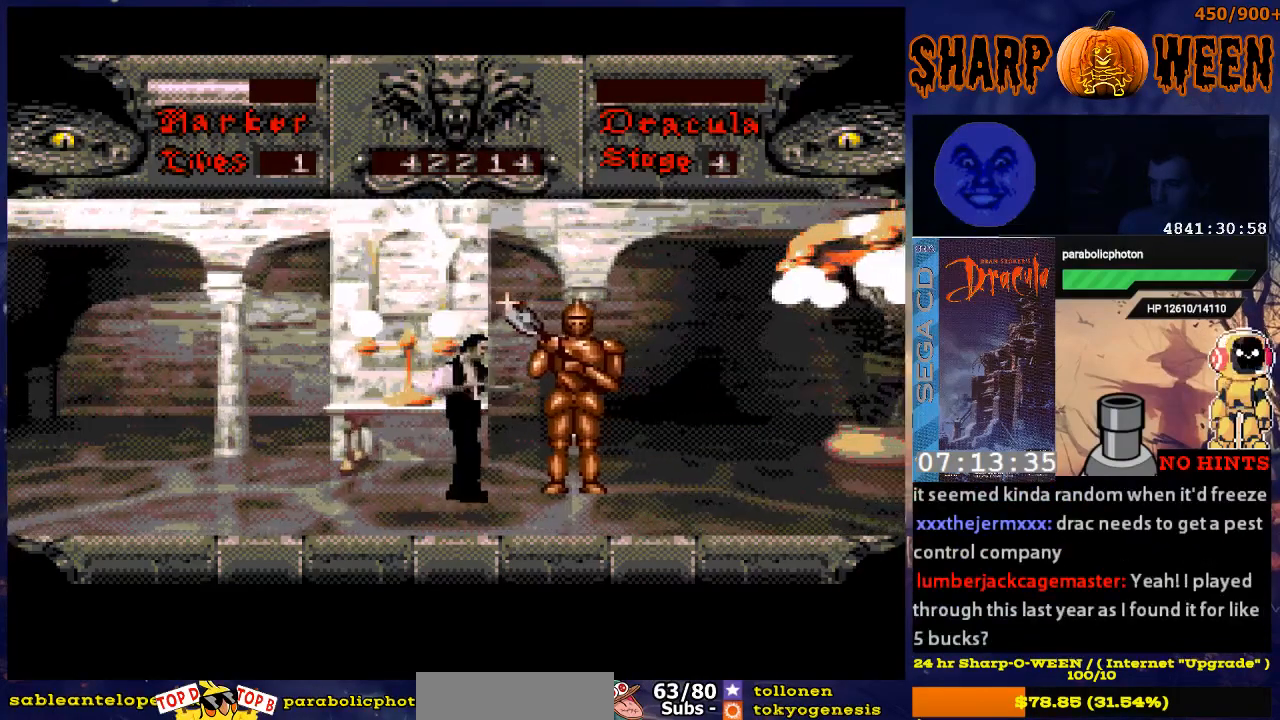
{"buttons": ["DPAD_RIGHT"], "events": [[84, "DPAD_RIGHT", "down"], [234, "DPAD_RIGHT", "up"], [435, "DPAD_RIGHT", "down"]]}
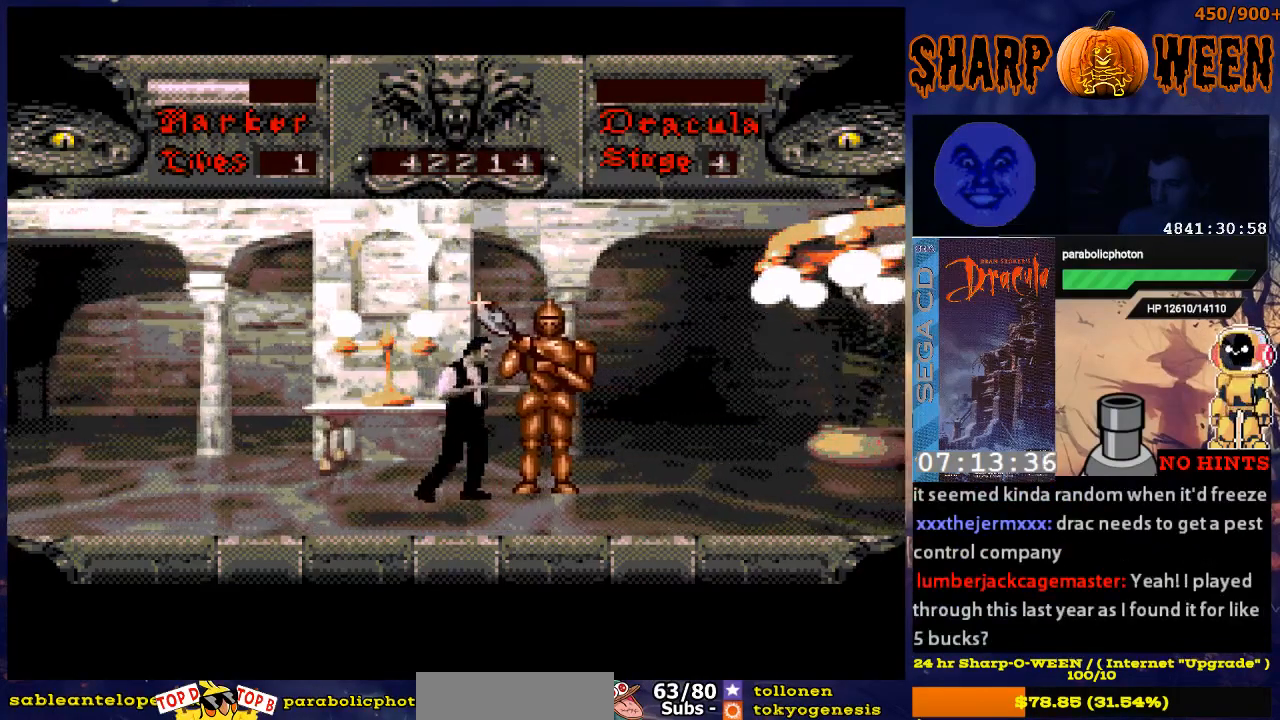
{"buttons": ["DPAD_RIGHT"], "events": [[84, "DPAD_RIGHT", "up"], [385, "DPAD_RIGHT", "down"]]}
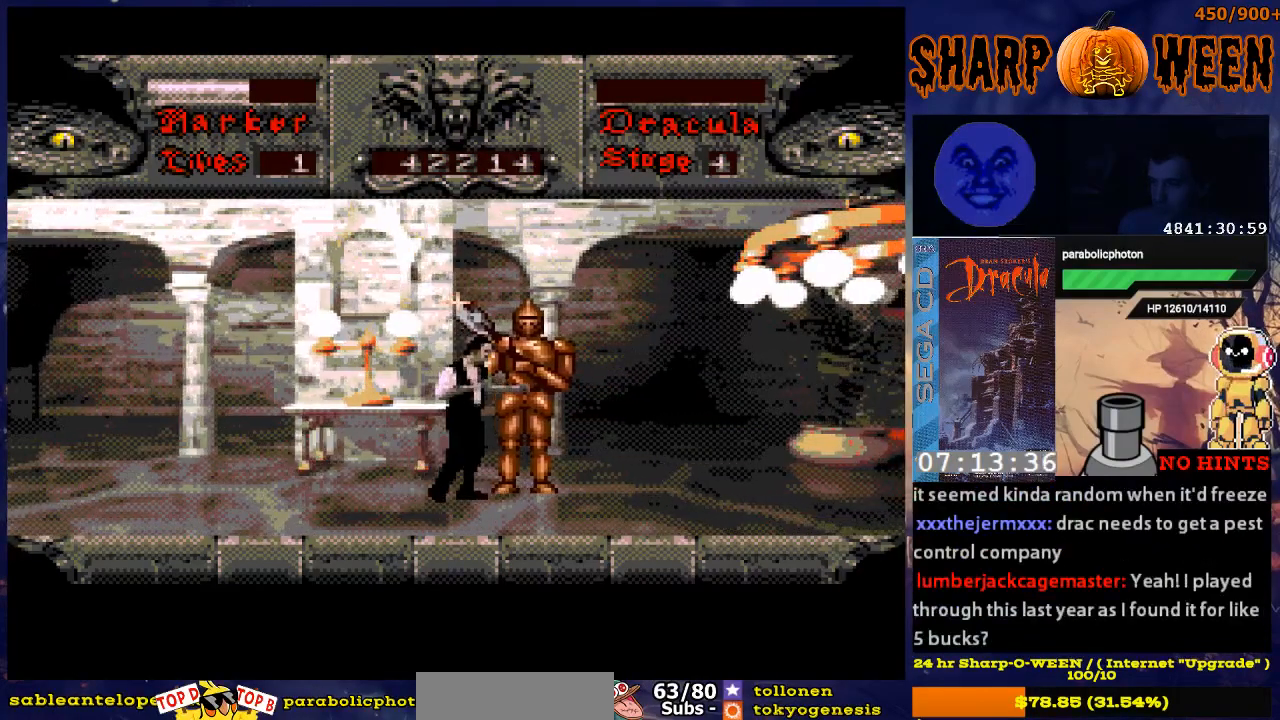
{"buttons": ["A", "DPAD_RIGHT"], "events": [[33, "DPAD_RIGHT", "up"], [284, "A", "down"], [284, "DPAD_RIGHT", "down"]]}
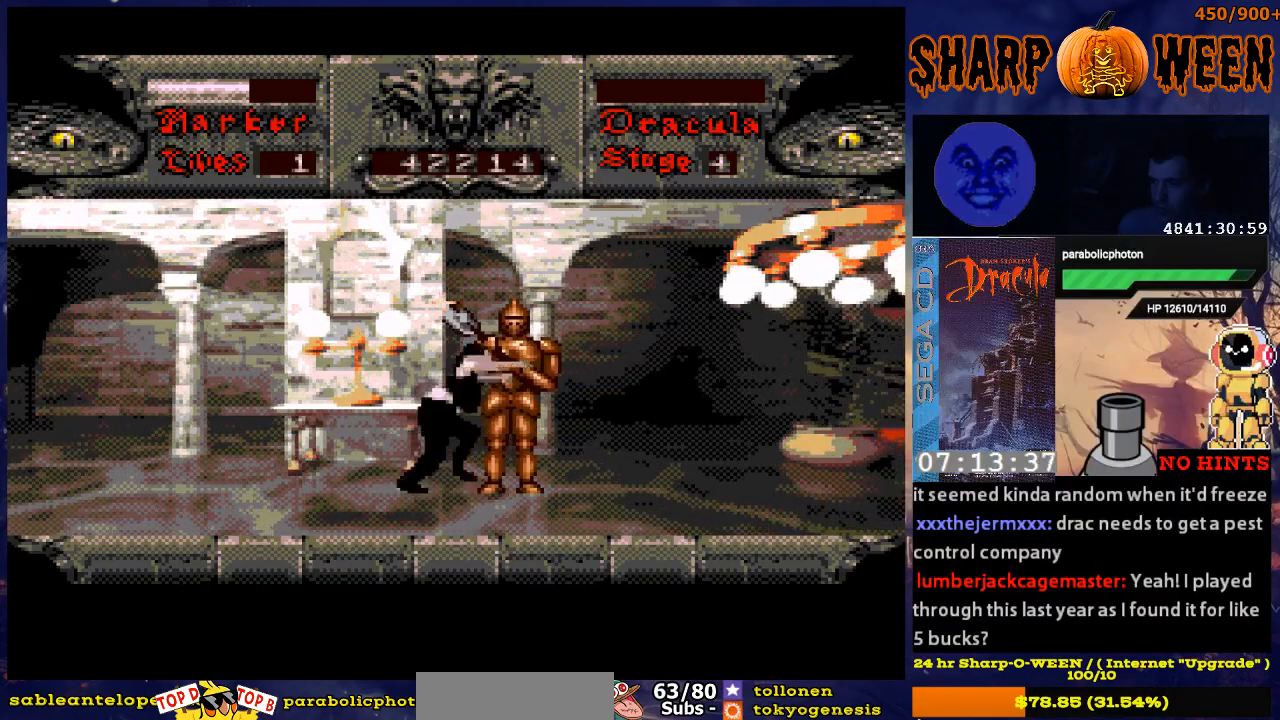
{"buttons": ["DPAD_RIGHT"], "events": [[452, "A", "up"]]}
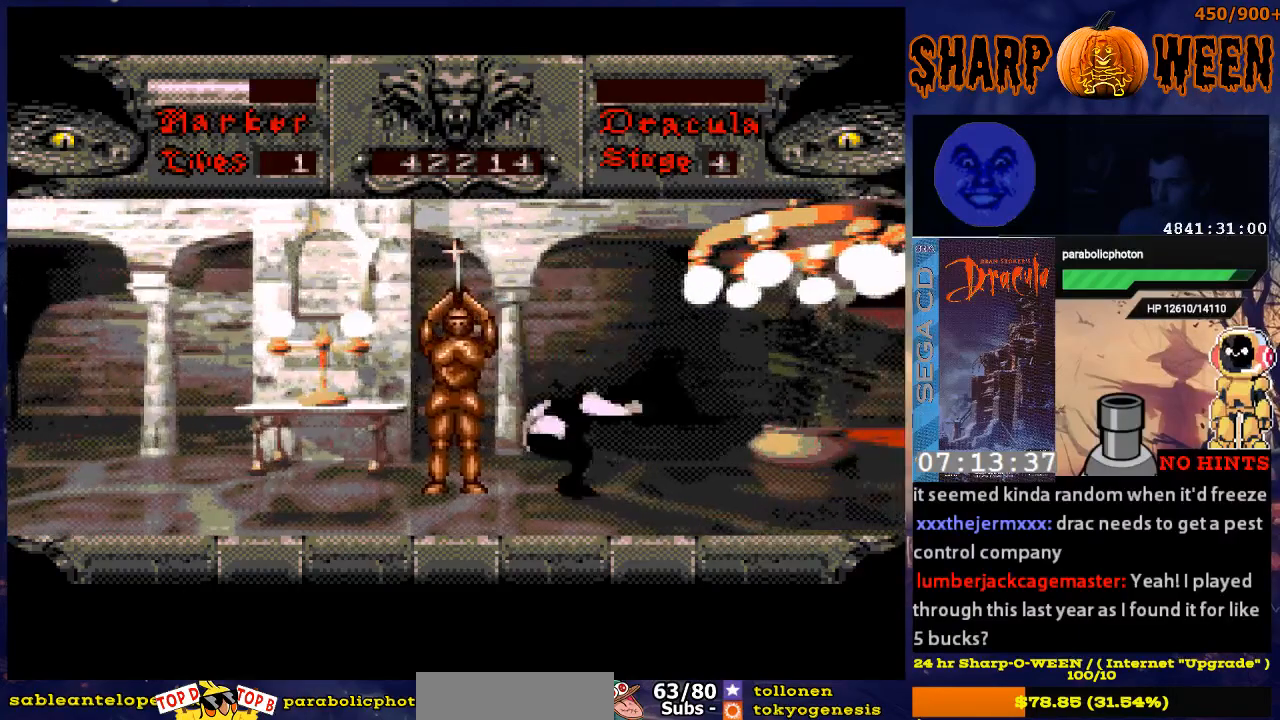
{"buttons": ["DPAD_RIGHT"], "events": []}
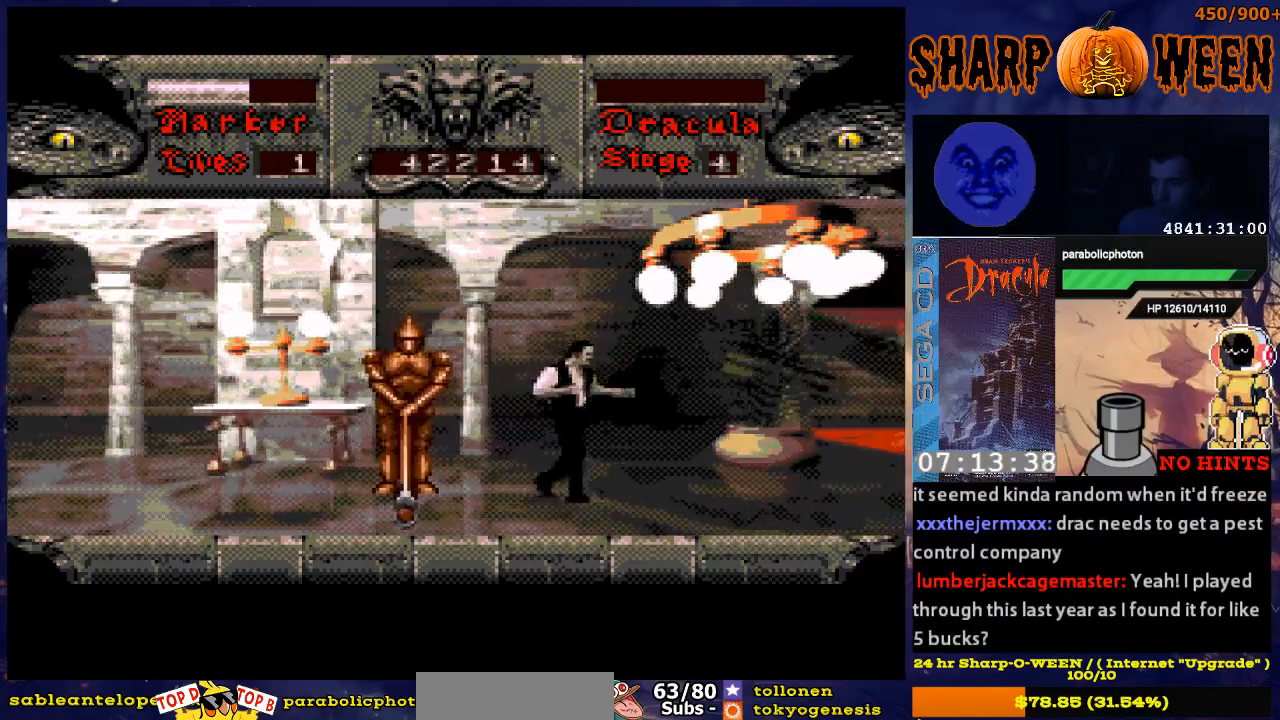
{"buttons": ["DPAD_RIGHT"], "events": []}
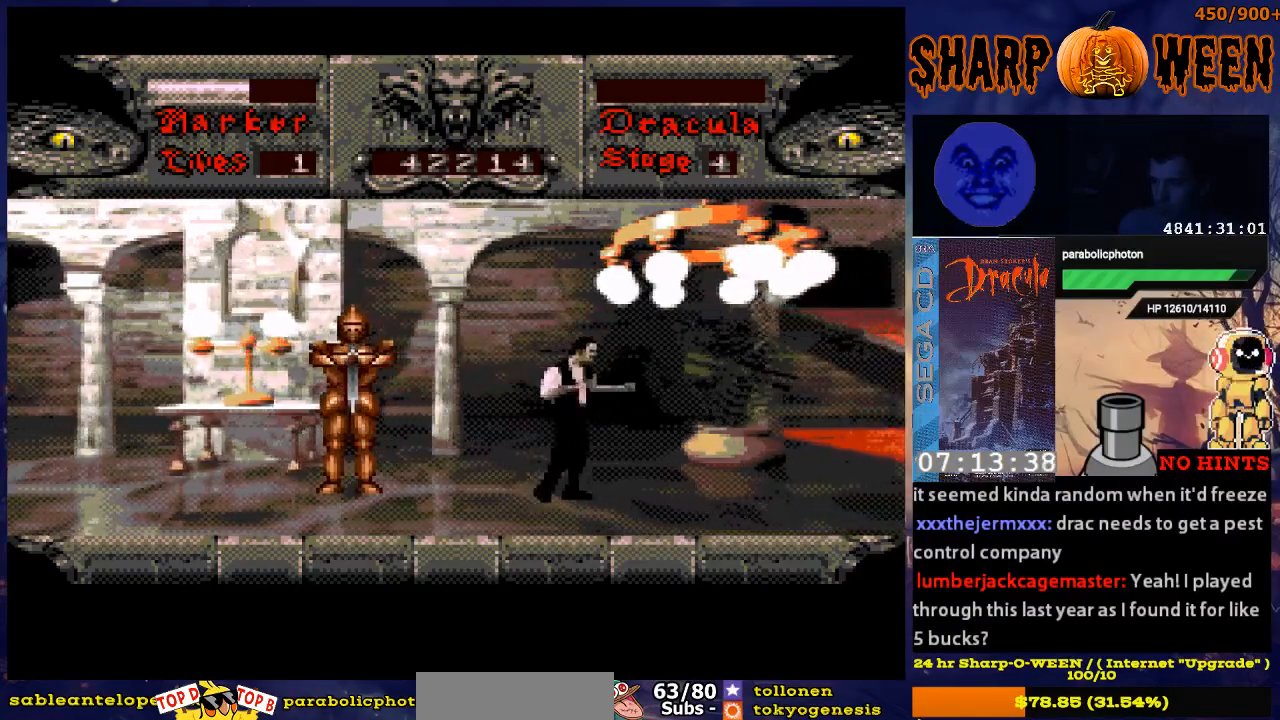
{"buttons": ["DPAD_RIGHT"], "events": []}
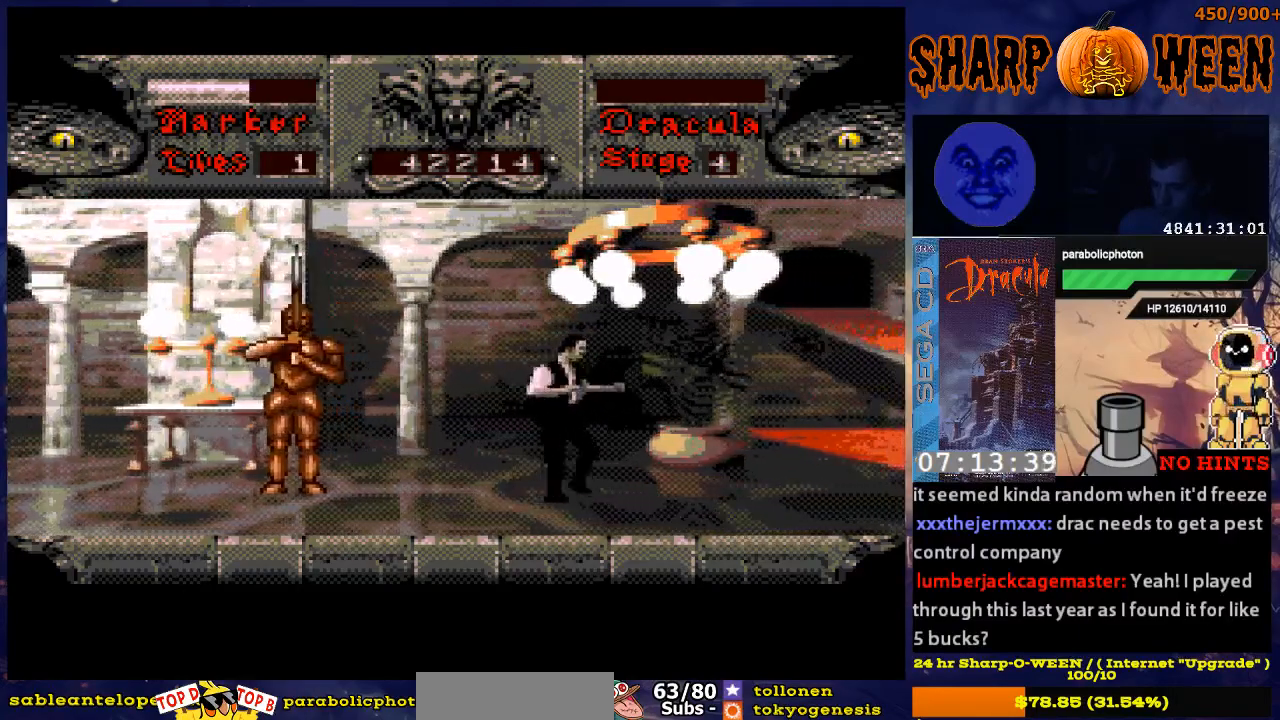
{"buttons": [], "events": [[435, "DPAD_RIGHT", "up"]]}
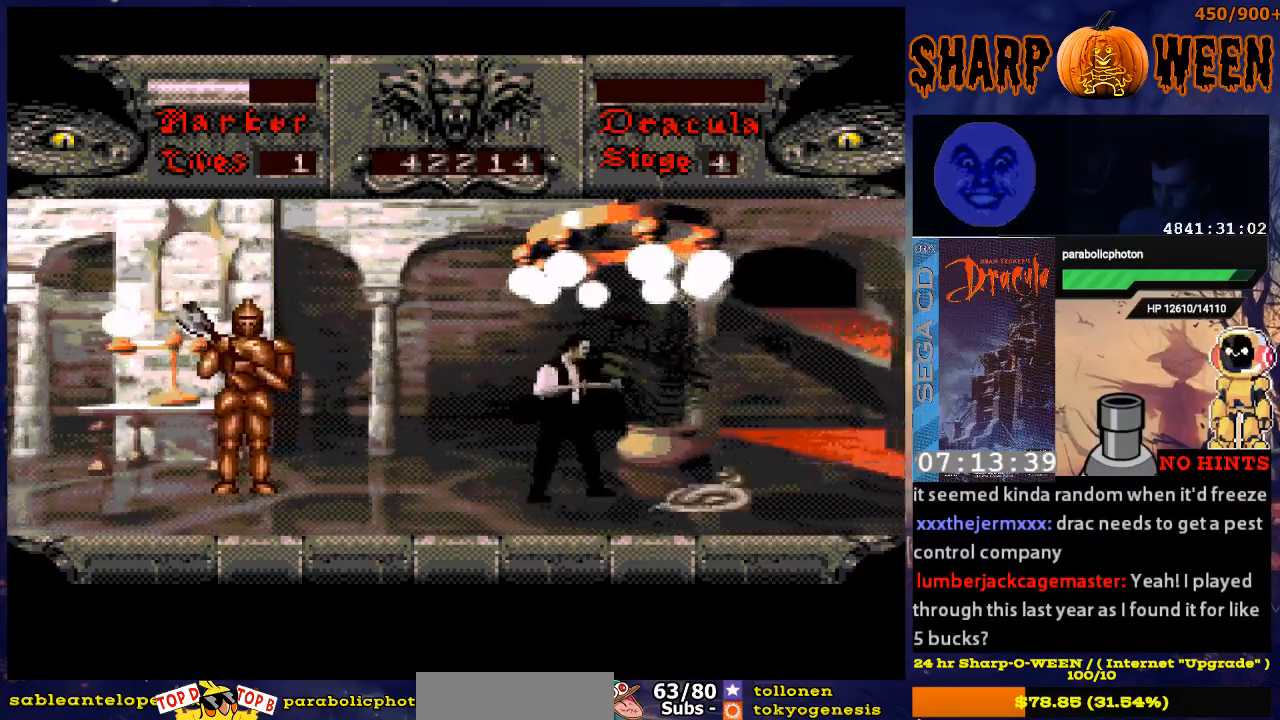
{"buttons": ["C"], "events": [[285, "C", "down"], [385, "C", "up"], [419, "C", "down"]]}
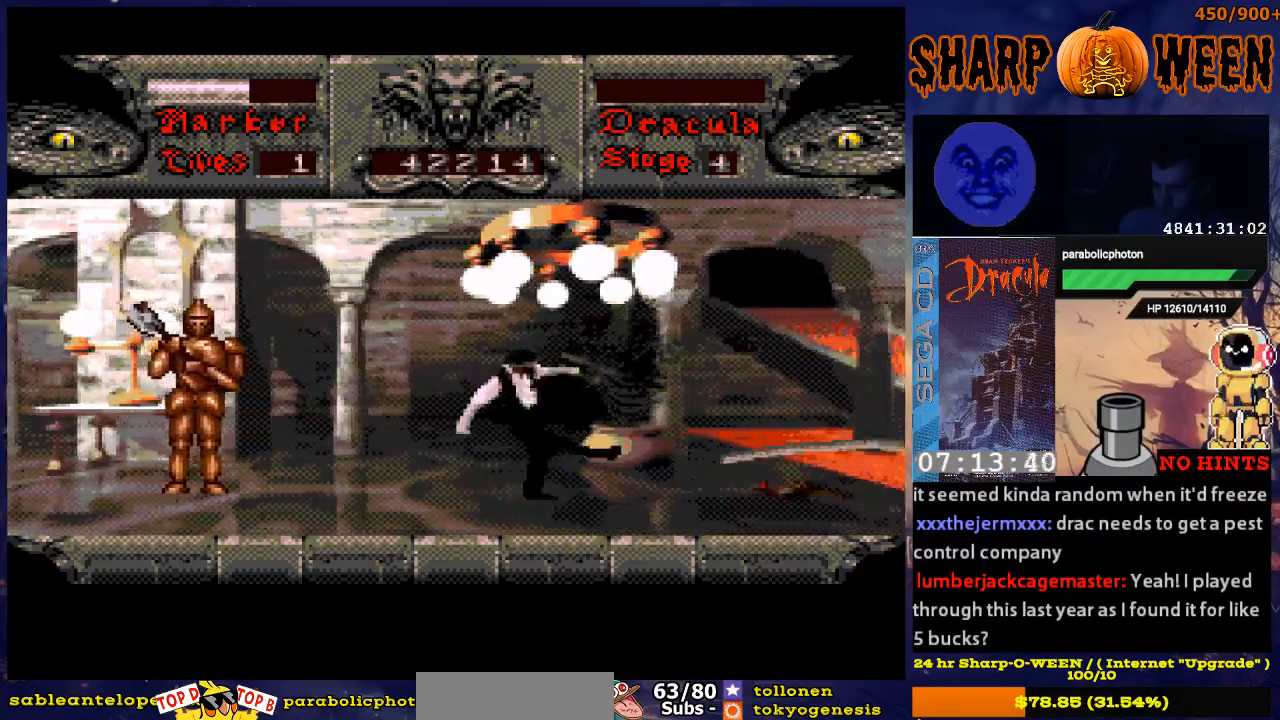
{"buttons": ["DPAD_RIGHT"], "events": [[34, "C", "up"], [134, "DPAD_RIGHT", "down"]]}
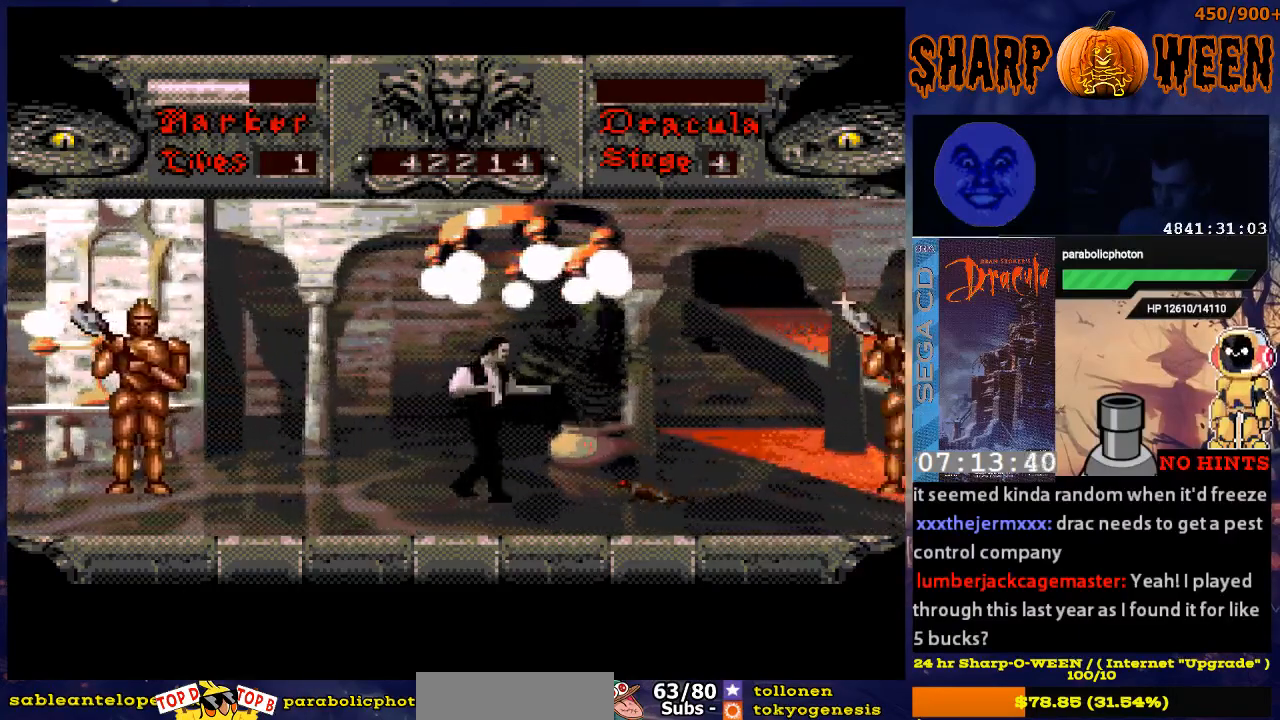
{"buttons": [], "events": [[84, "C", "down"], [84, "DPAD_RIGHT", "up"], [335, "DPAD_RIGHT", "down"], [385, "C", "up"], [485, "DPAD_RIGHT", "up"]]}
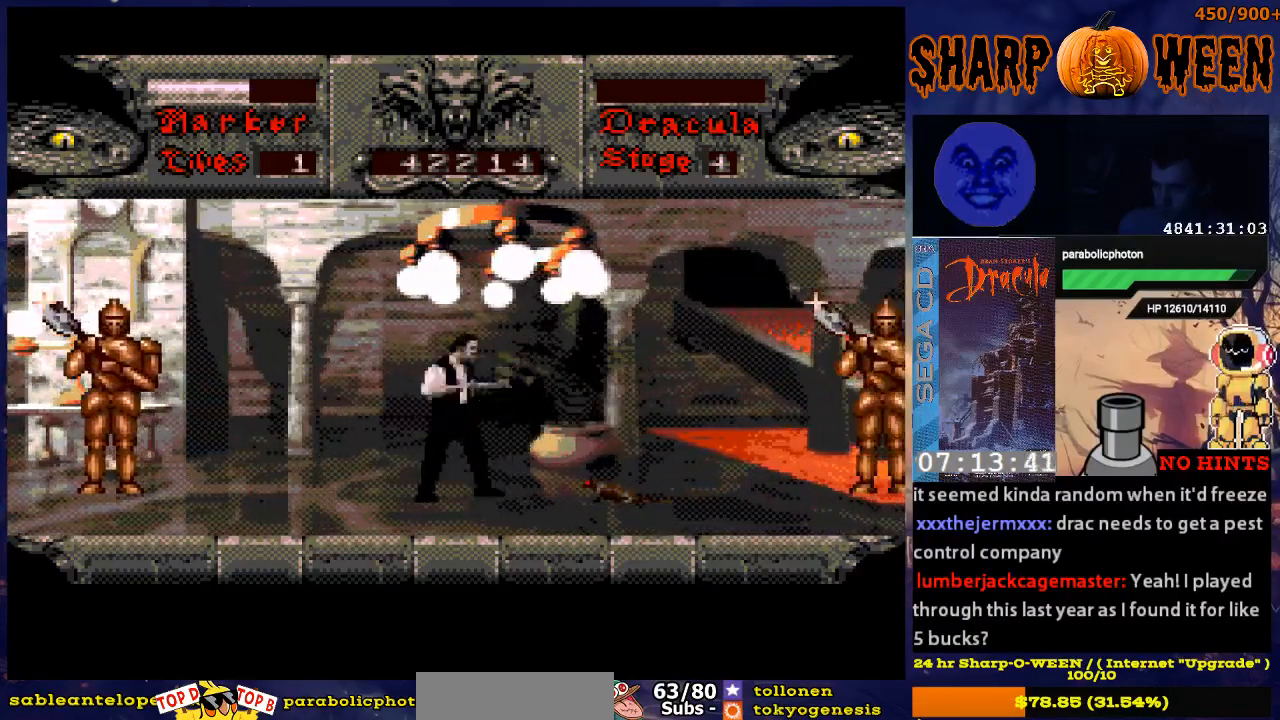
{"buttons": ["DPAD_RIGHT"], "events": [[84, "C", "down"], [301, "C", "up"], [485, "DPAD_RIGHT", "down"]]}